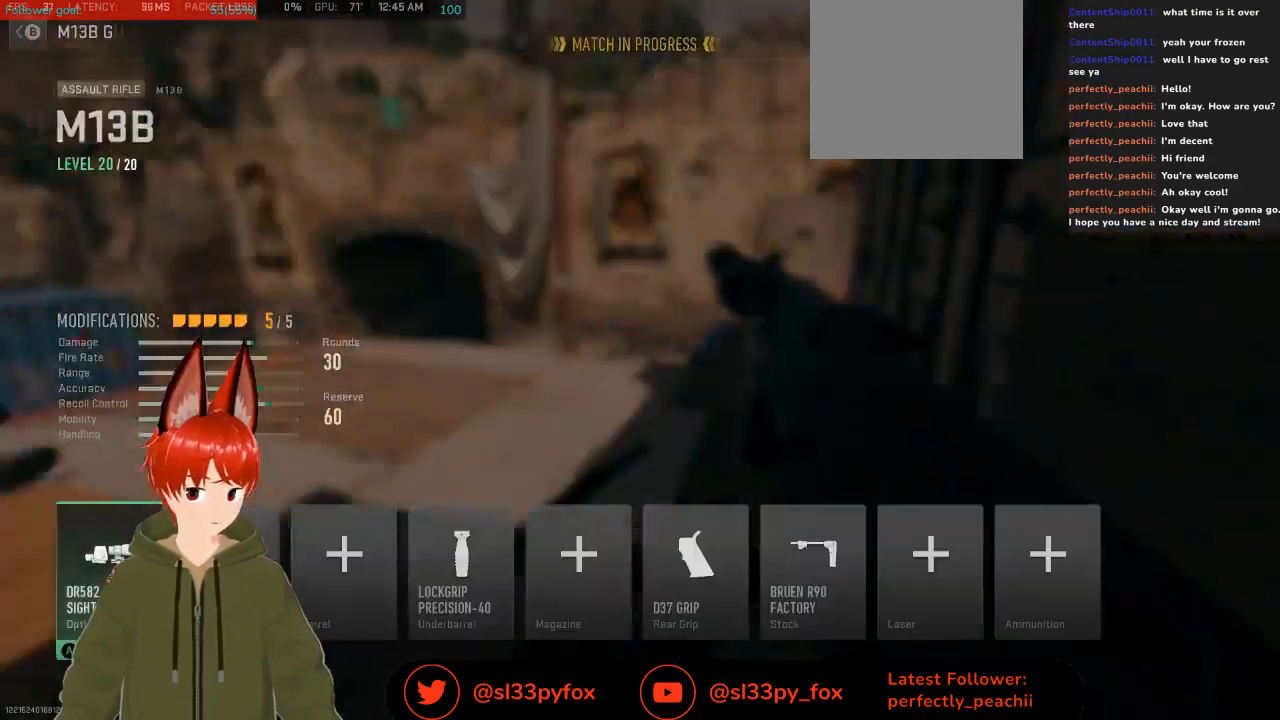
Gameplay with a controller (Xbox layout); each line is a JSON object with the inputs held at the frame after it. "events" lists button and stick changes between this image and that frame as [ms after this image, input, new state], when the widget could be followed in between.
{"buttons": ["DPAD_RIGHT"], "left_stick": "center", "right_stick": "center", "events": [[467, "DPAD_RIGHT", "down"]]}
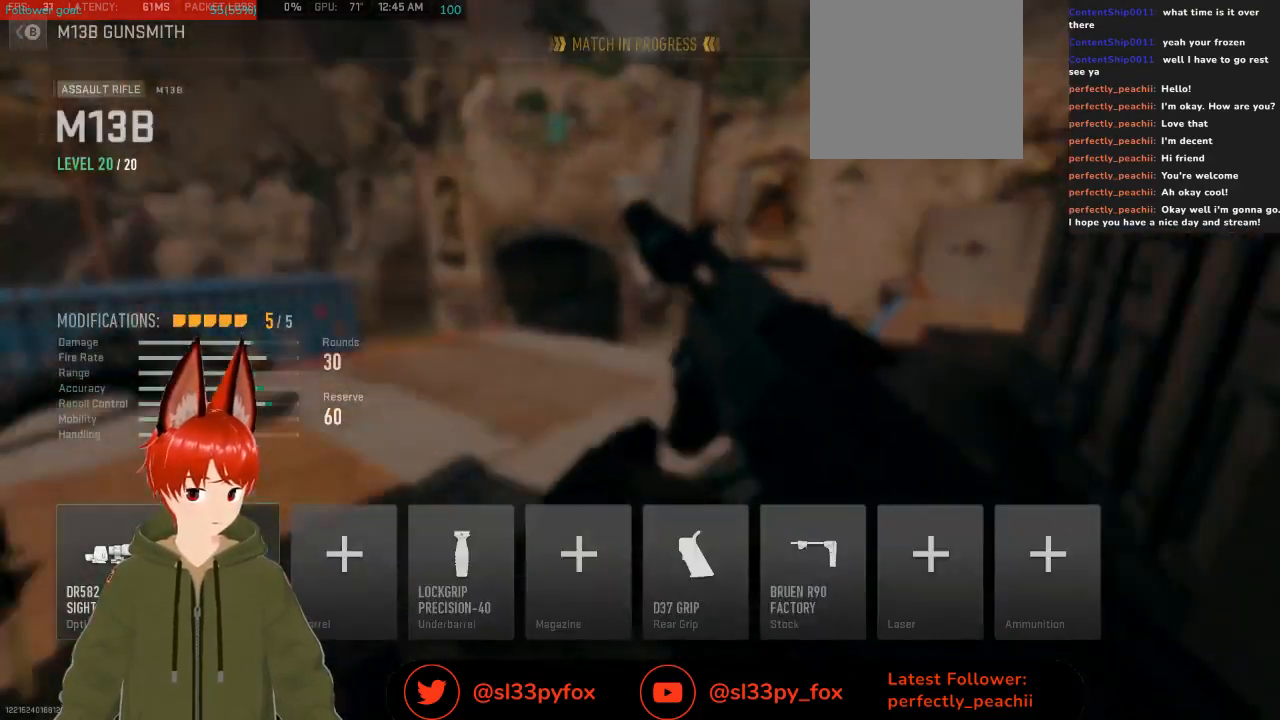
{"buttons": ["DPAD_LEFT"], "left_stick": "center", "right_stick": "center", "events": [[33, "DPAD_RIGHT", "up"], [100, "DPAD_RIGHT", "down"], [200, "DPAD_RIGHT", "up"], [233, "DPAD_RIGHT", "down"], [333, "DPAD_RIGHT", "up"], [500, "DPAD_LEFT", "down"]]}
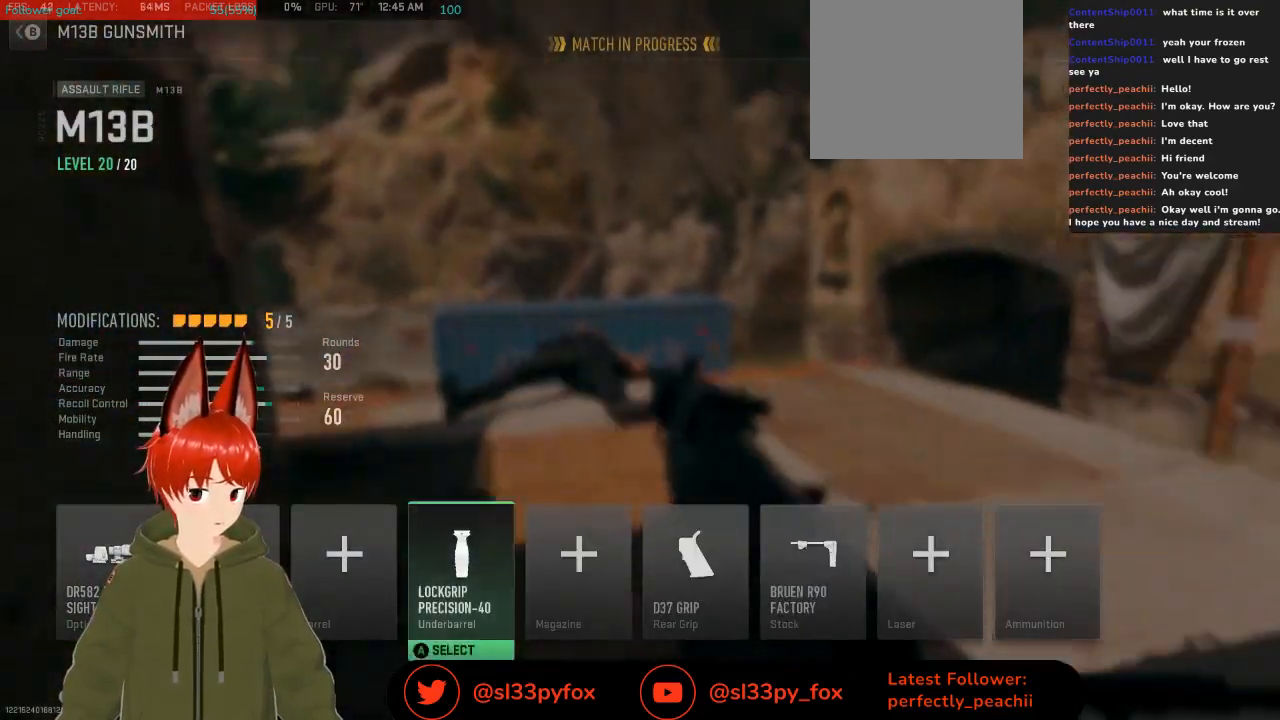
{"buttons": [], "left_stick": "center", "right_stick": "center", "events": [[100, "DPAD_LEFT", "up"], [167, "DPAD_LEFT", "down"], [267, "DPAD_LEFT", "up"], [300, "DPAD_LEFT", "down"], [400, "DPAD_LEFT", "up"]]}
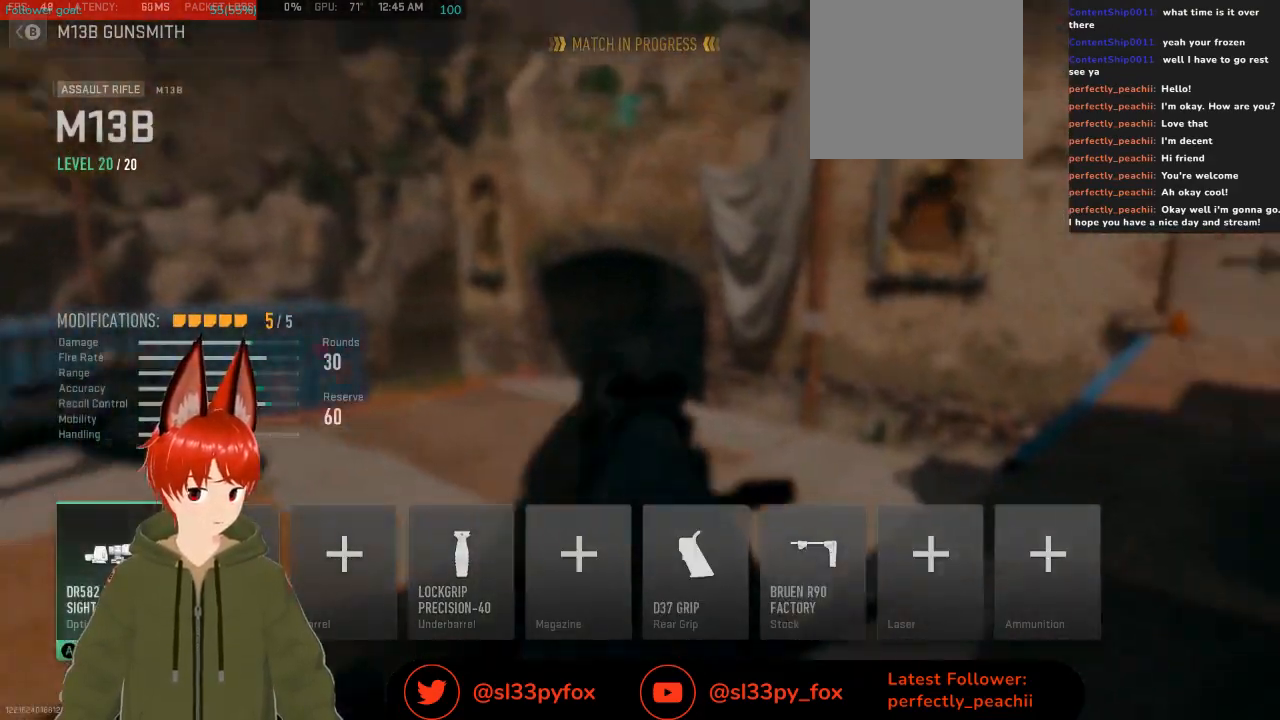
{"buttons": [], "left_stick": "center", "right_stick": "center", "events": [[67, "A", "down"], [167, "A", "up"]]}
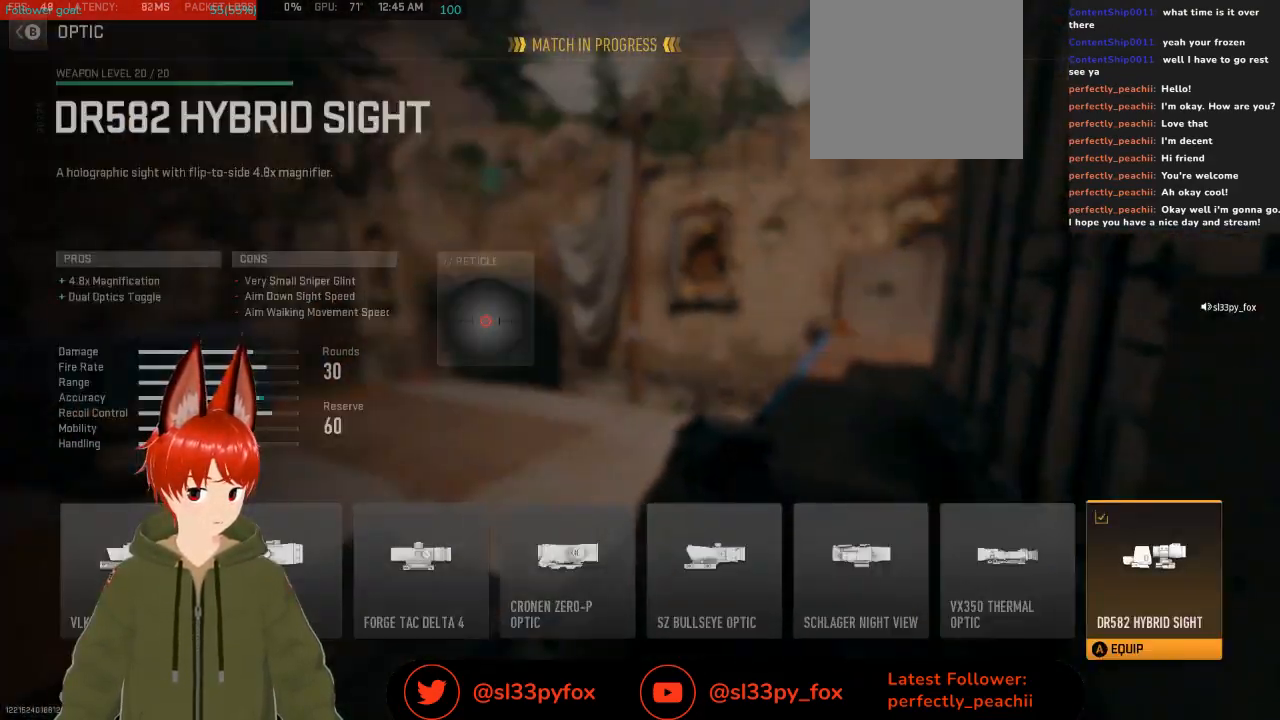
{"buttons": ["DPAD_LEFT"], "left_stick": "center", "right_stick": "center", "events": [[200, "DPAD_LEFT", "down"]]}
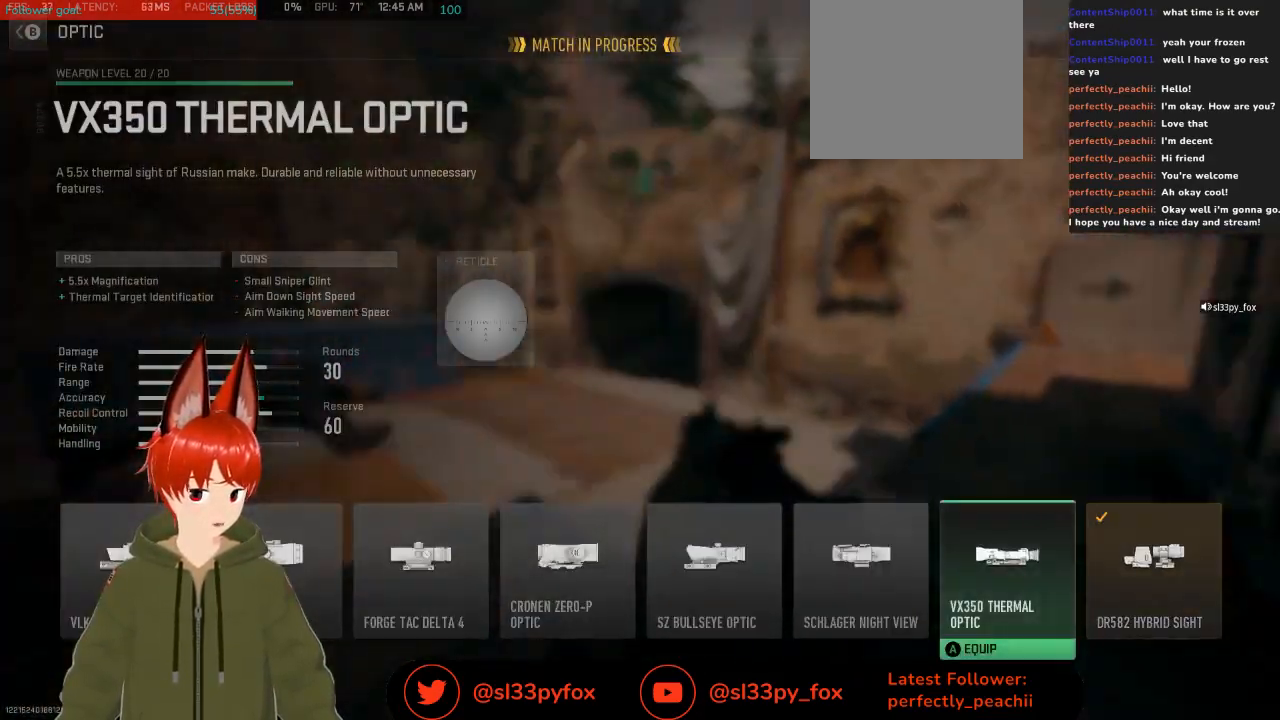
{"buttons": ["DPAD_LEFT"], "left_stick": "center", "right_stick": "center", "events": []}
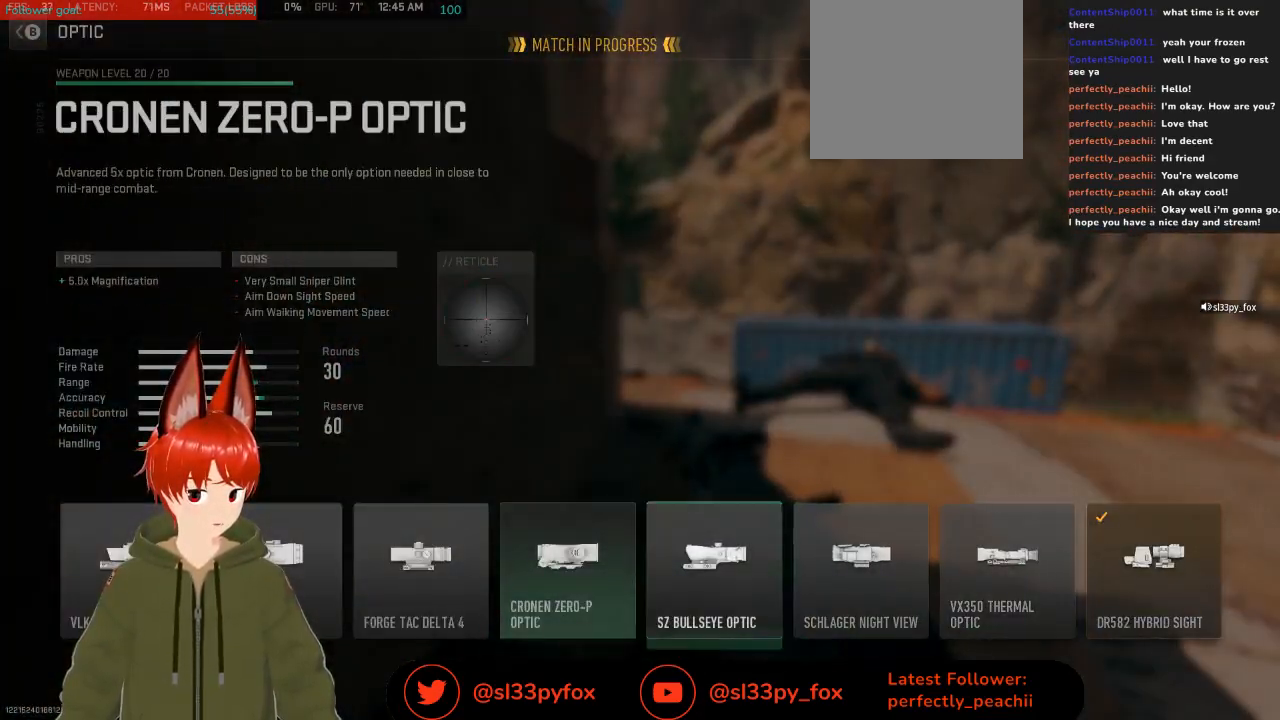
{"buttons": ["DPAD_LEFT"], "left_stick": "center", "right_stick": "center", "events": []}
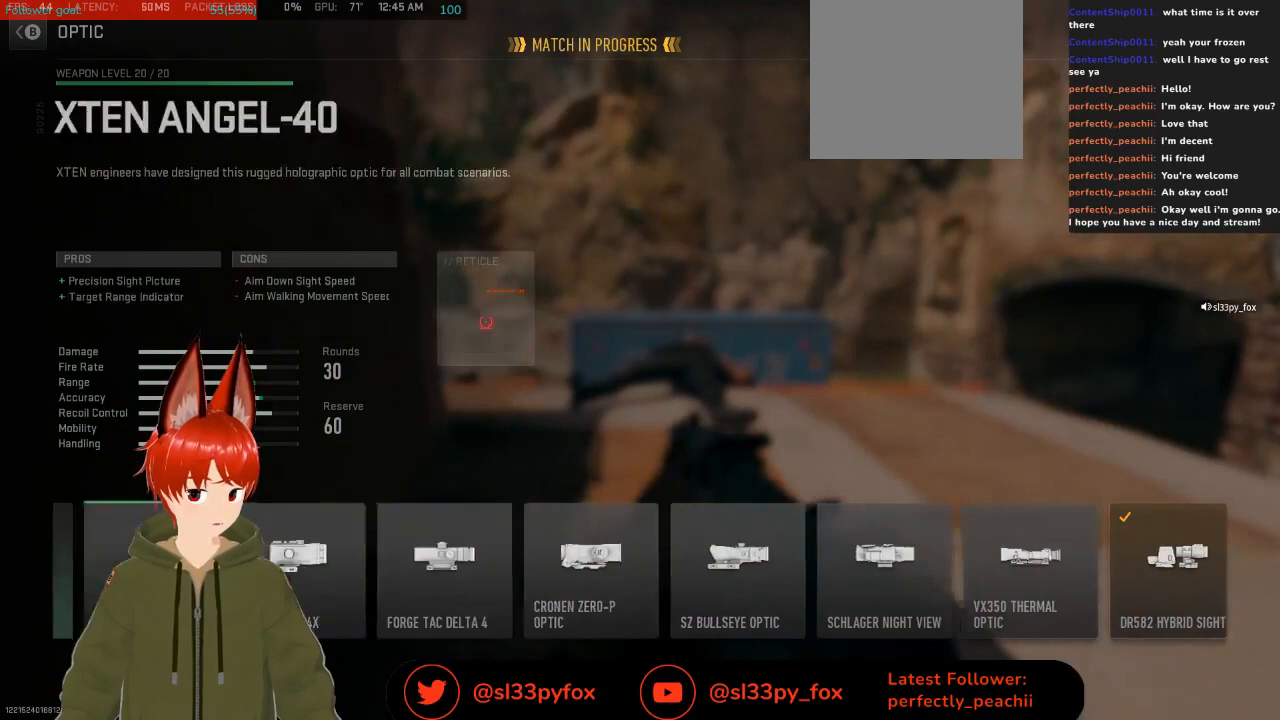
{"buttons": [], "left_stick": "center", "right_stick": "center", "events": [[233, "DPAD_LEFT", "up"]]}
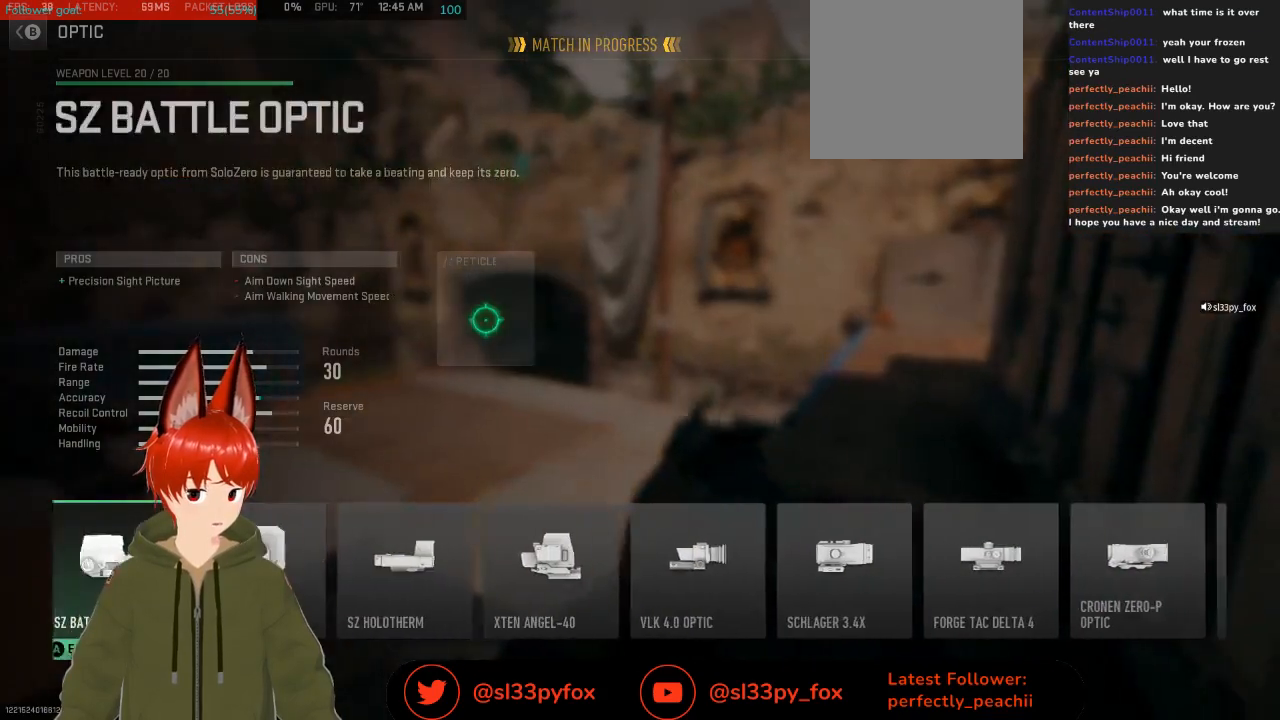
{"buttons": [], "left_stick": "center", "right_stick": "center", "events": [[133, "DPAD_RIGHT", "down"], [200, "DPAD_RIGHT", "up"], [333, "DPAD_RIGHT", "down"], [400, "DPAD_RIGHT", "up"]]}
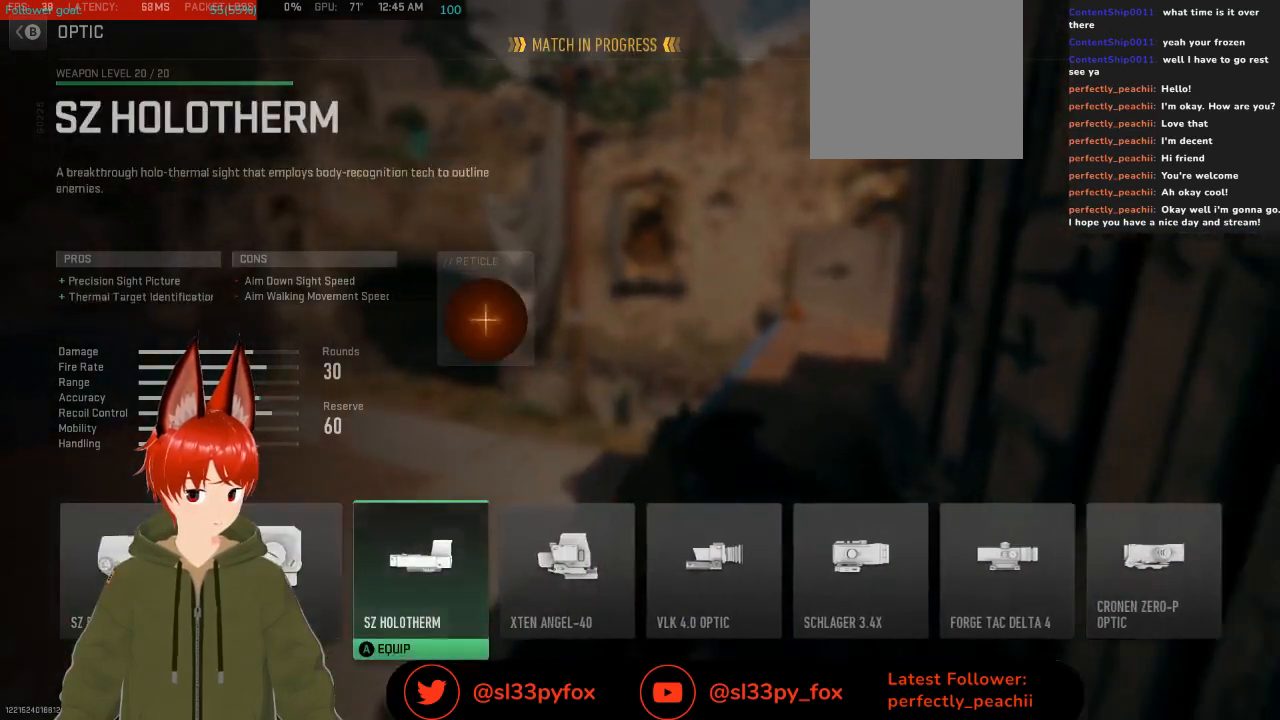
{"buttons": ["DPAD_LEFT"], "left_stick": "center", "right_stick": "center", "events": [[200, "DPAD_LEFT", "down"], [467, "DPAD_LEFT", "up"], [500, "DPAD_LEFT", "down"]]}
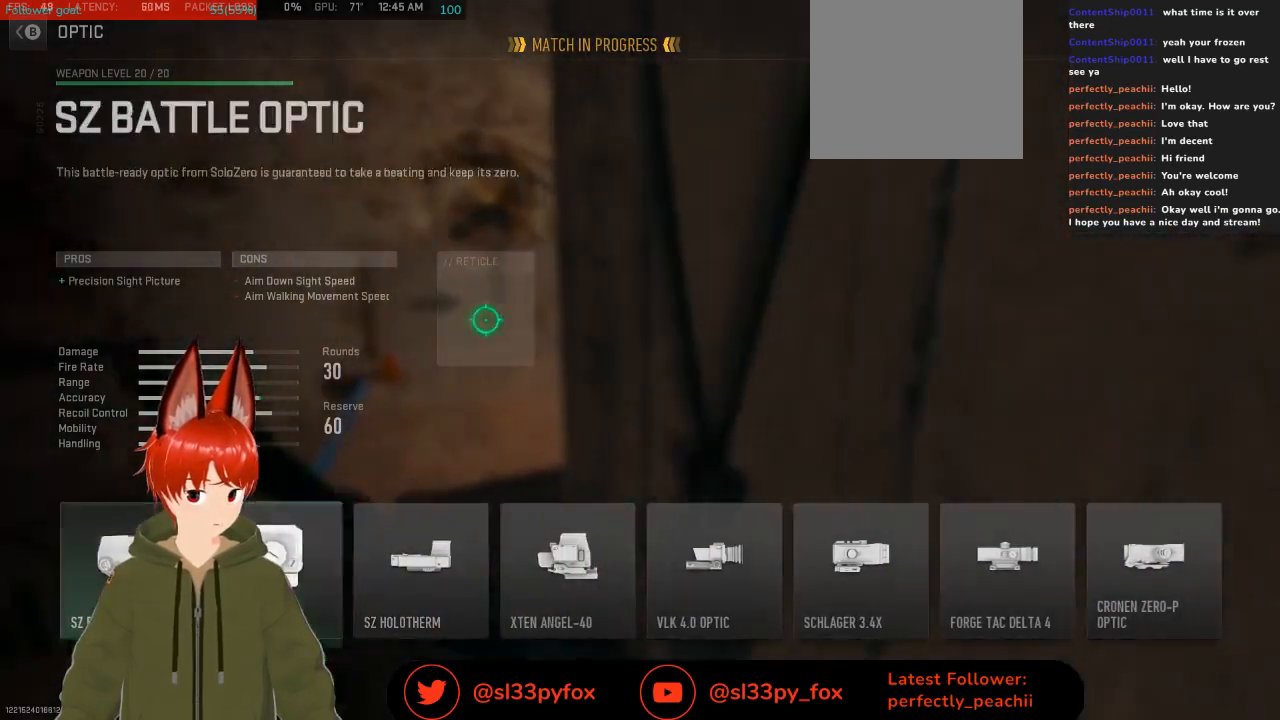
{"buttons": [], "left_stick": "center", "right_stick": "center", "events": [[100, "DPAD_LEFT", "up"], [167, "DPAD_LEFT", "down"], [300, "DPAD_LEFT", "up"]]}
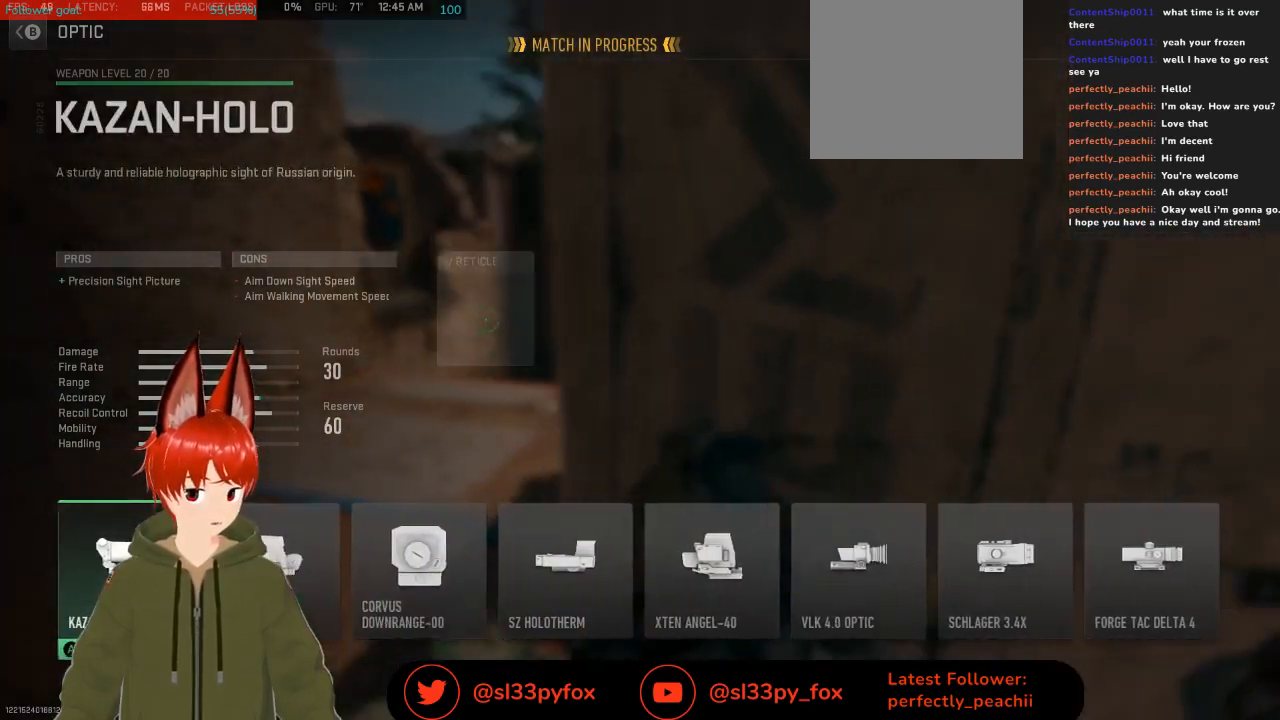
{"buttons": [], "left_stick": "center", "right_stick": "center", "events": [[67, "DPAD_RIGHT", "down"], [200, "DPAD_RIGHT", "up"]]}
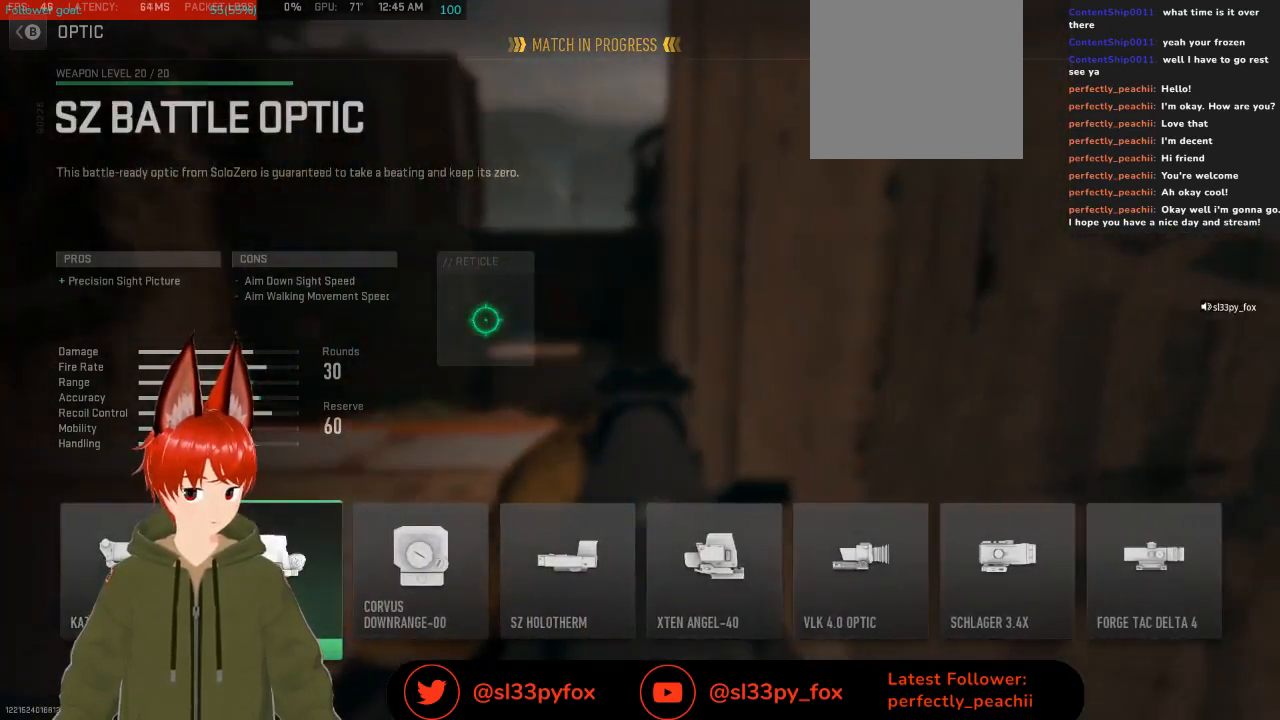
{"buttons": [], "left_stick": "center", "right_stick": "center", "events": [[133, "A", "down"], [233, "A", "up"]]}
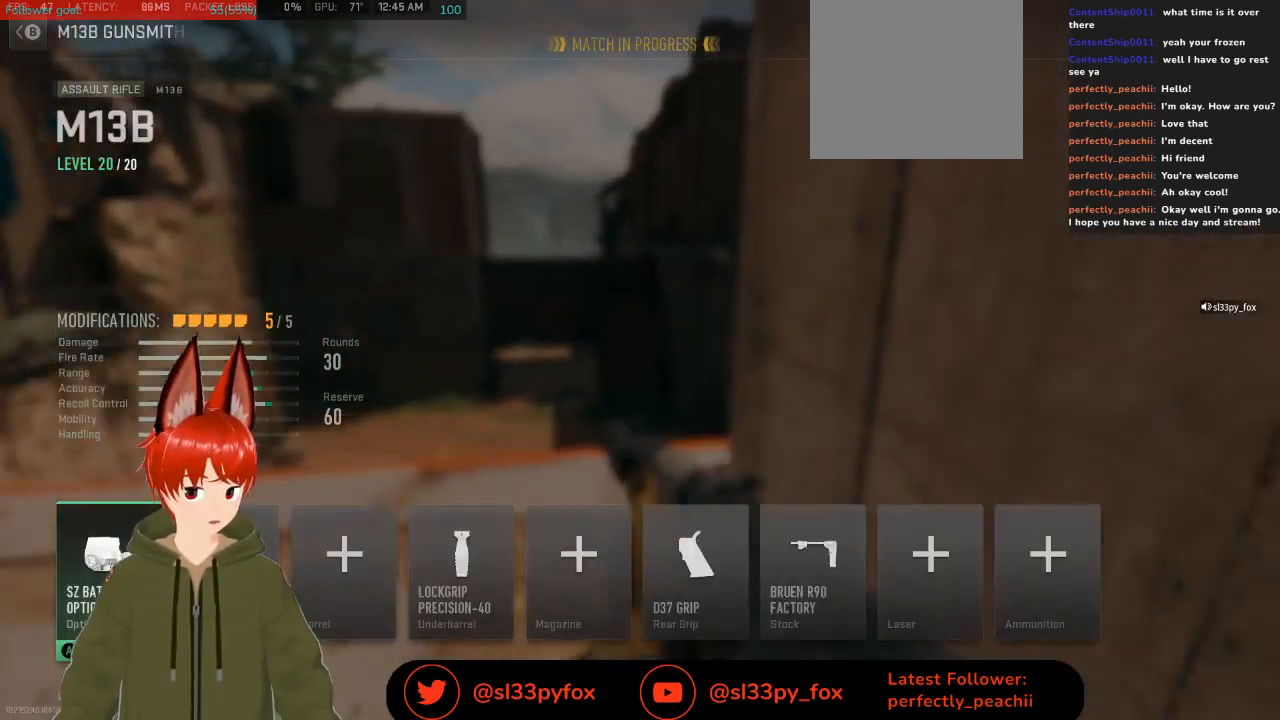
{"buttons": [], "left_stick": "center", "right_stick": "center", "events": [[167, "DPAD_RIGHT", "down"], [300, "DPAD_RIGHT", "up"], [400, "DPAD_RIGHT", "down"], [500, "DPAD_RIGHT", "up"]]}
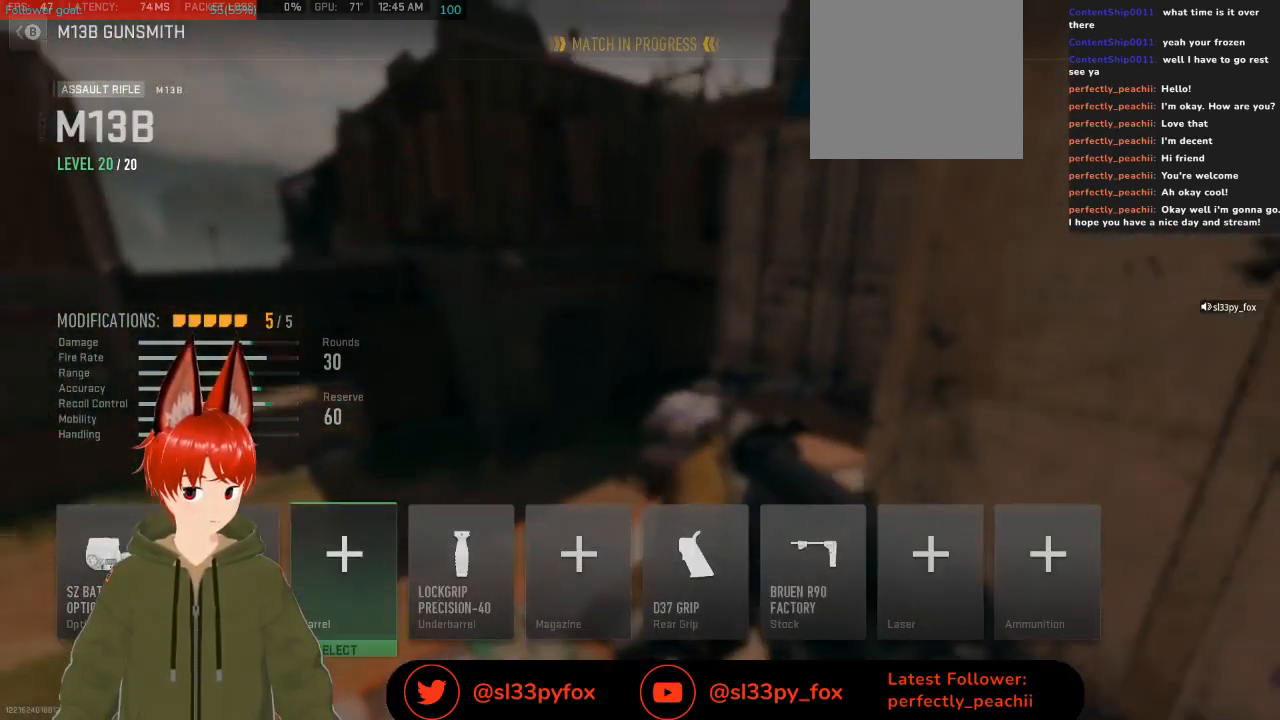
{"buttons": [], "left_stick": "center", "right_stick": "center", "events": [[267, "DPAD_RIGHT", "down"], [333, "DPAD_RIGHT", "up"], [433, "DPAD_RIGHT", "down"], [500, "DPAD_RIGHT", "up"]]}
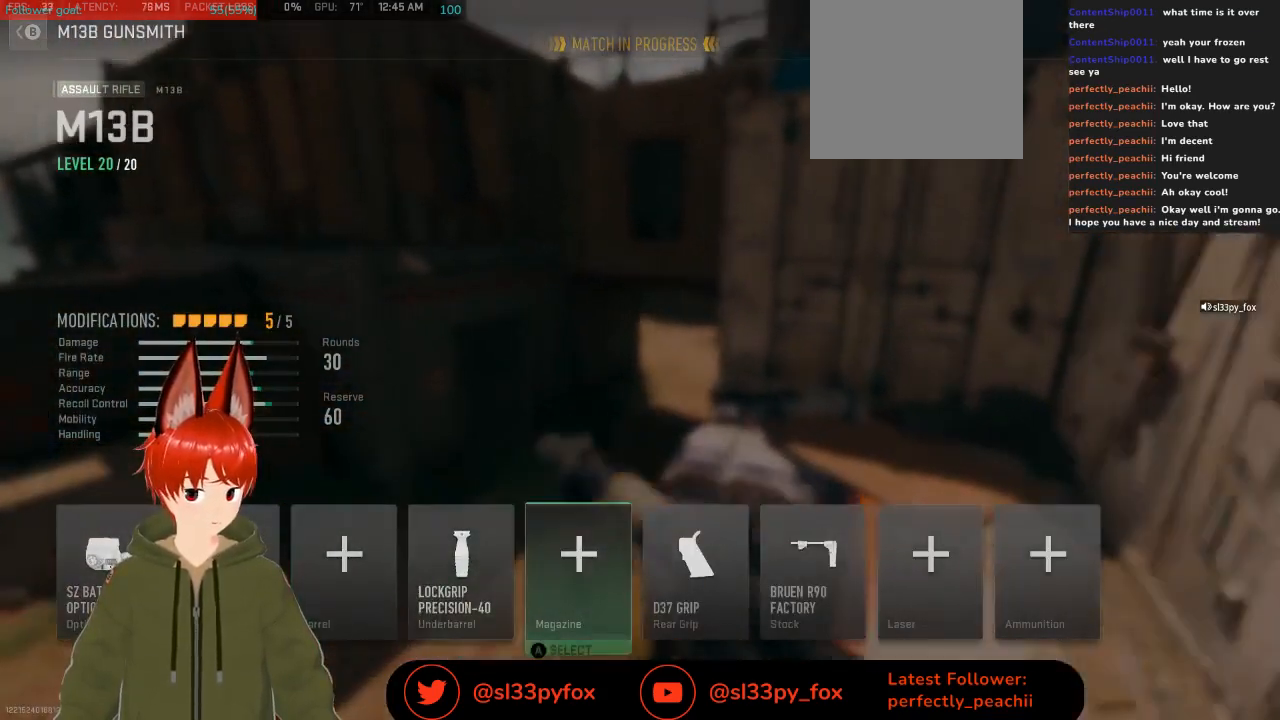
{"buttons": [], "left_stick": "center", "right_stick": "center", "events": [[233, "DPAD_RIGHT", "down"], [300, "DPAD_RIGHT", "up"]]}
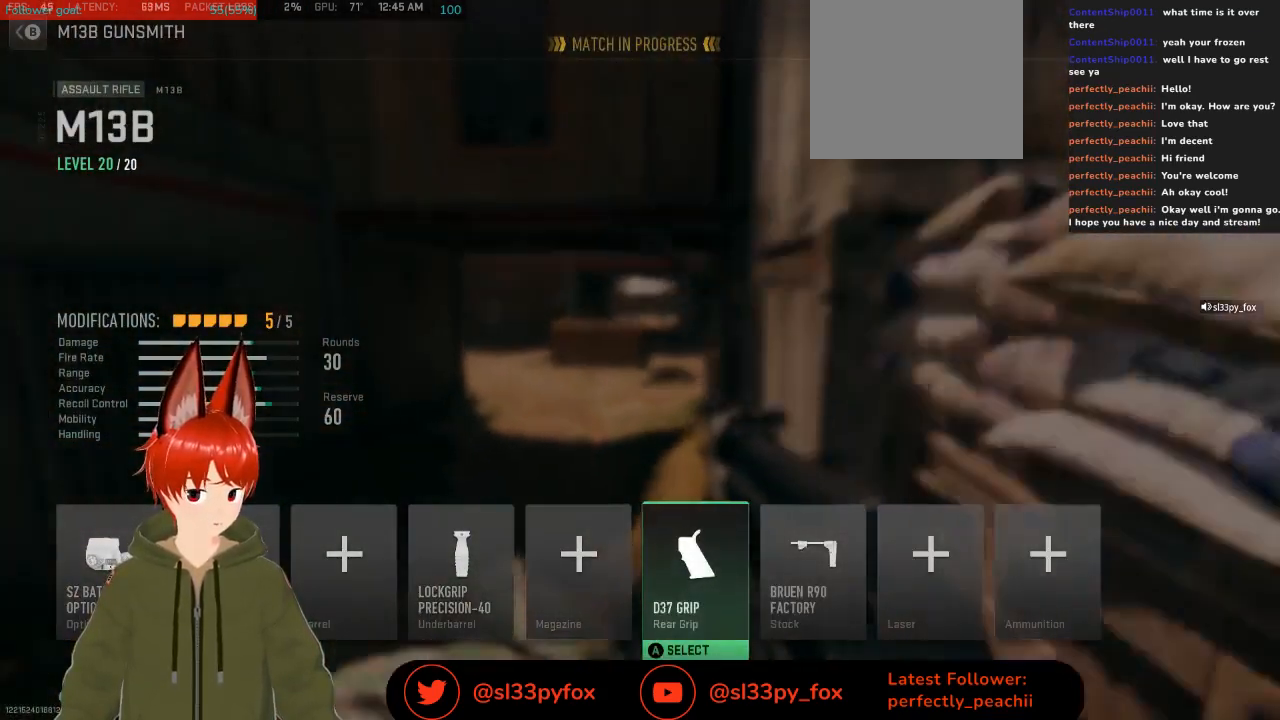
{"buttons": [], "left_stick": "center", "right_stick": "center", "events": [[133, "DPAD_RIGHT", "down"], [233, "DPAD_RIGHT", "up"]]}
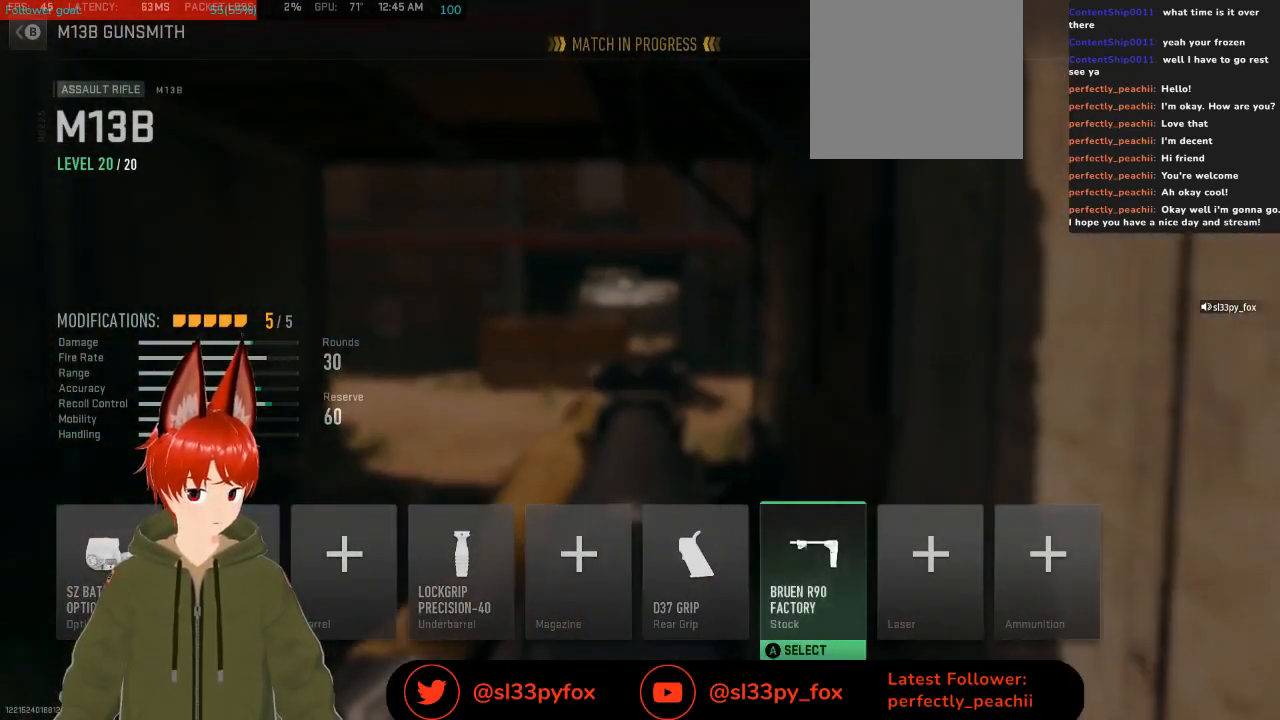
{"buttons": [], "left_stick": "center", "right_stick": "center", "events": [[33, "DPAD_LEFT", "down"], [133, "DPAD_LEFT", "up"]]}
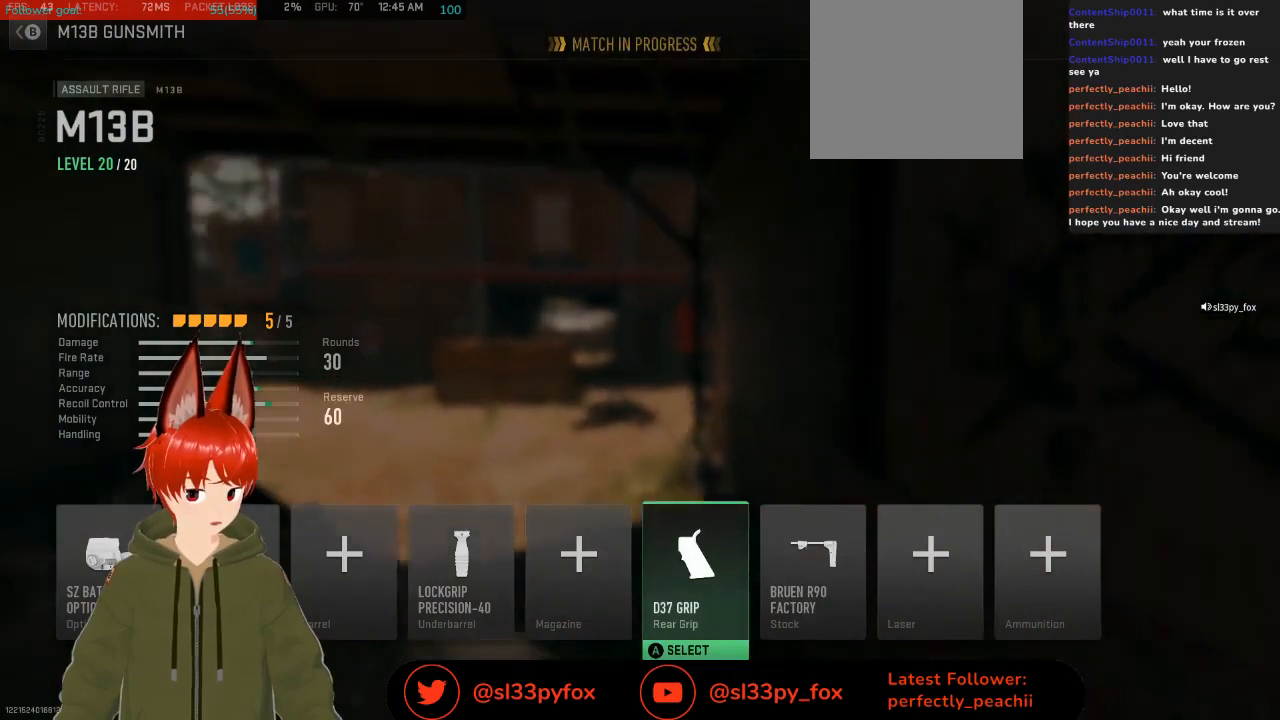
{"buttons": [], "left_stick": "center", "right_stick": "center", "events": [[100, "DPAD_LEFT", "down"], [200, "DPAD_LEFT", "up"]]}
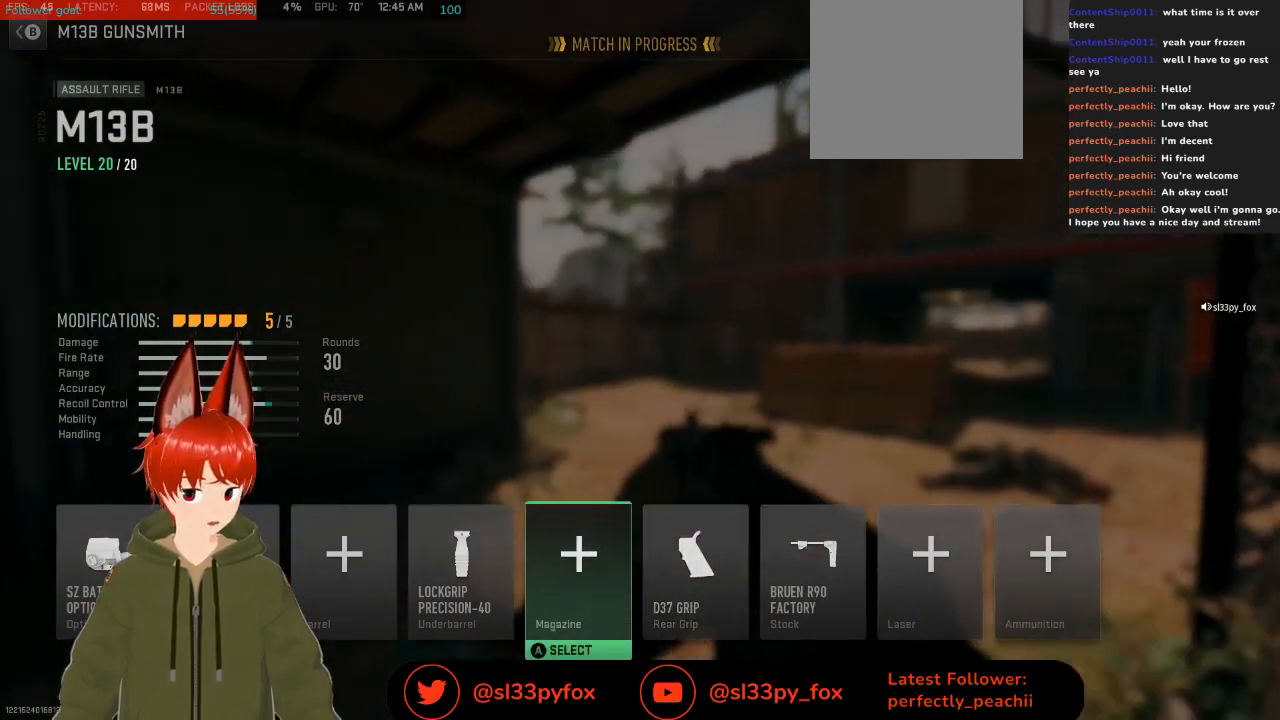
{"buttons": [], "left_stick": "center", "right_stick": "center", "events": []}
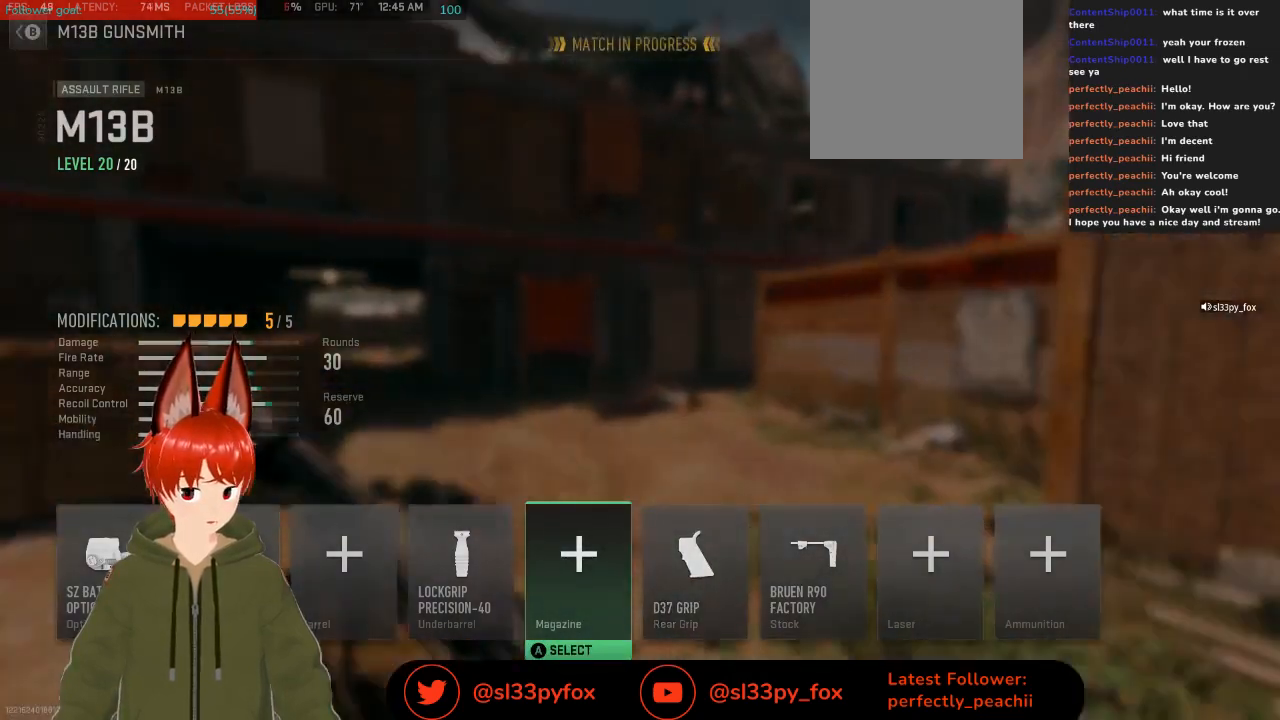
{"buttons": [], "left_stick": "center", "right_stick": "center", "events": []}
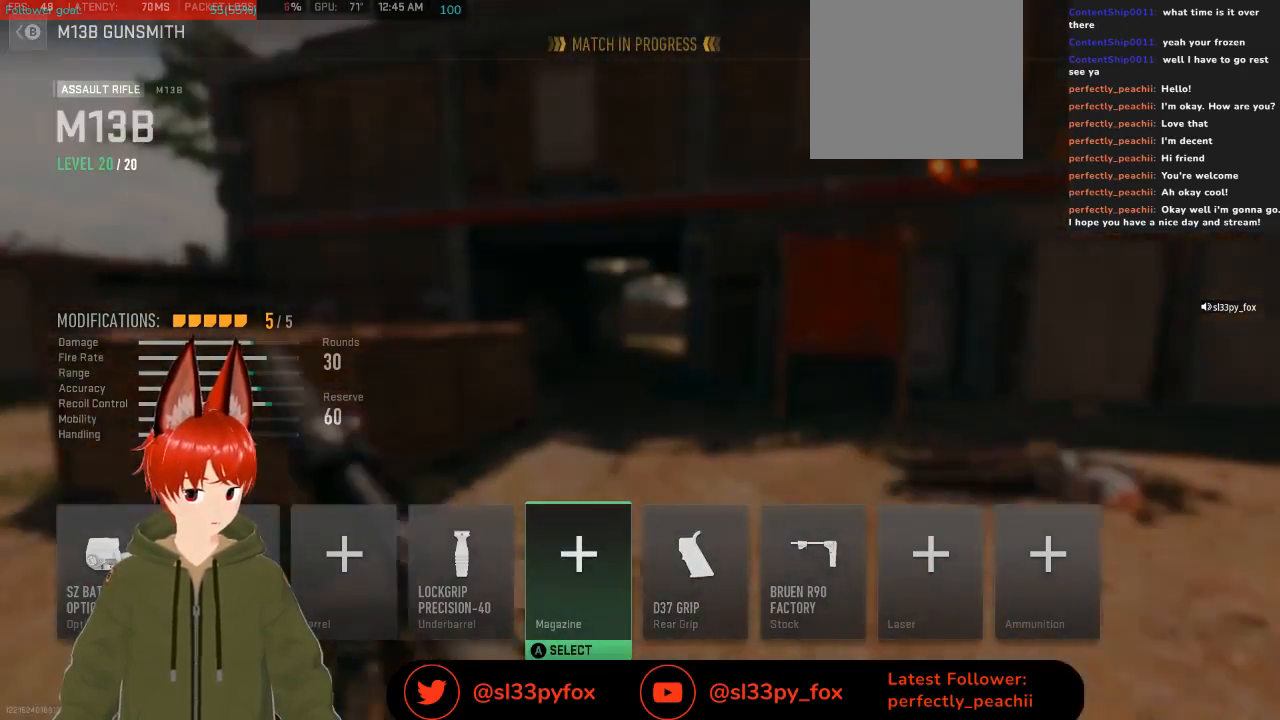
{"buttons": ["DPAD_RIGHT"], "left_stick": "center", "right_stick": "center", "events": [[467, "DPAD_RIGHT", "down"]]}
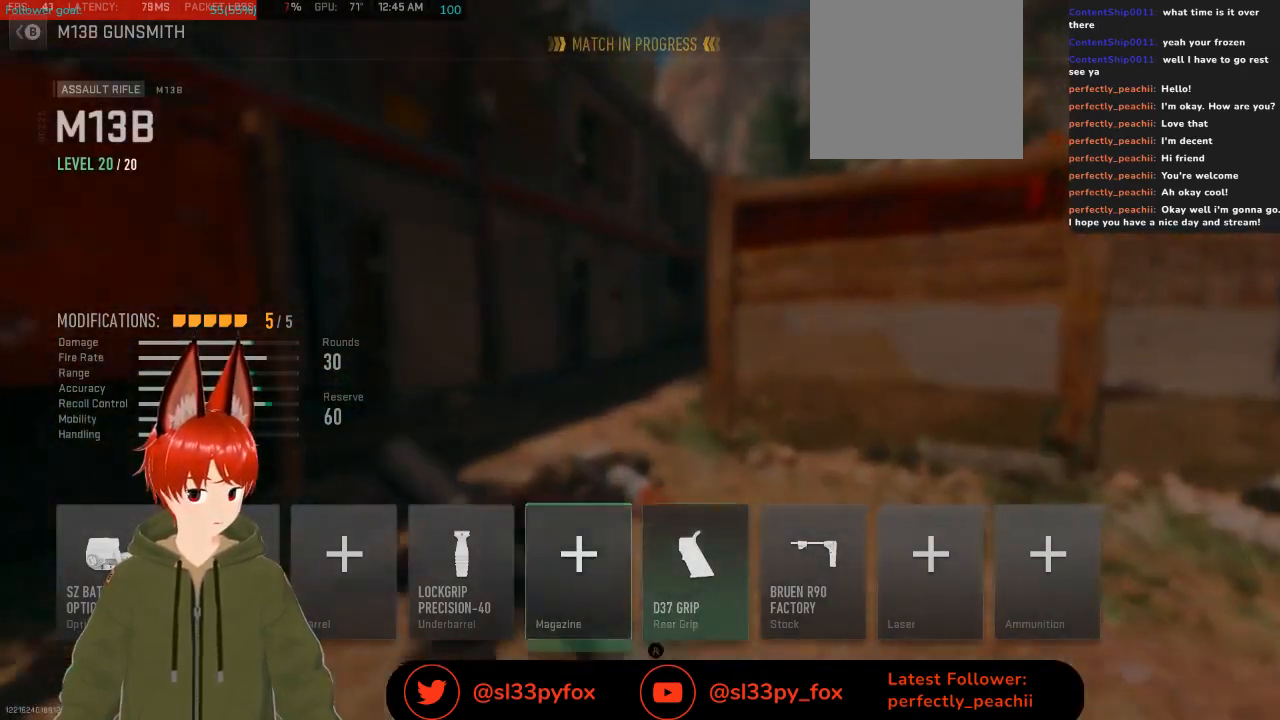
{"buttons": [], "left_stick": "center", "right_stick": "center", "events": [[67, "DPAD_RIGHT", "up"], [133, "DPAD_RIGHT", "down"], [267, "DPAD_RIGHT", "up"]]}
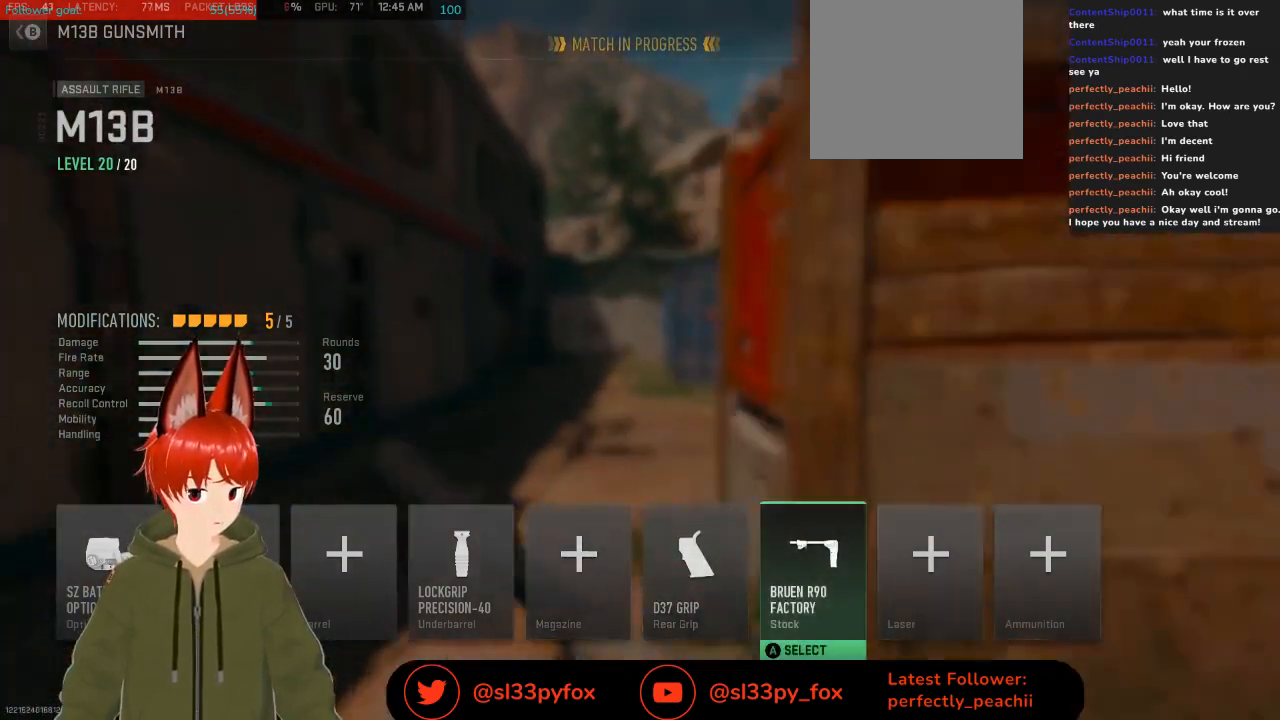
{"buttons": [], "left_stick": "center", "right_stick": "center", "events": []}
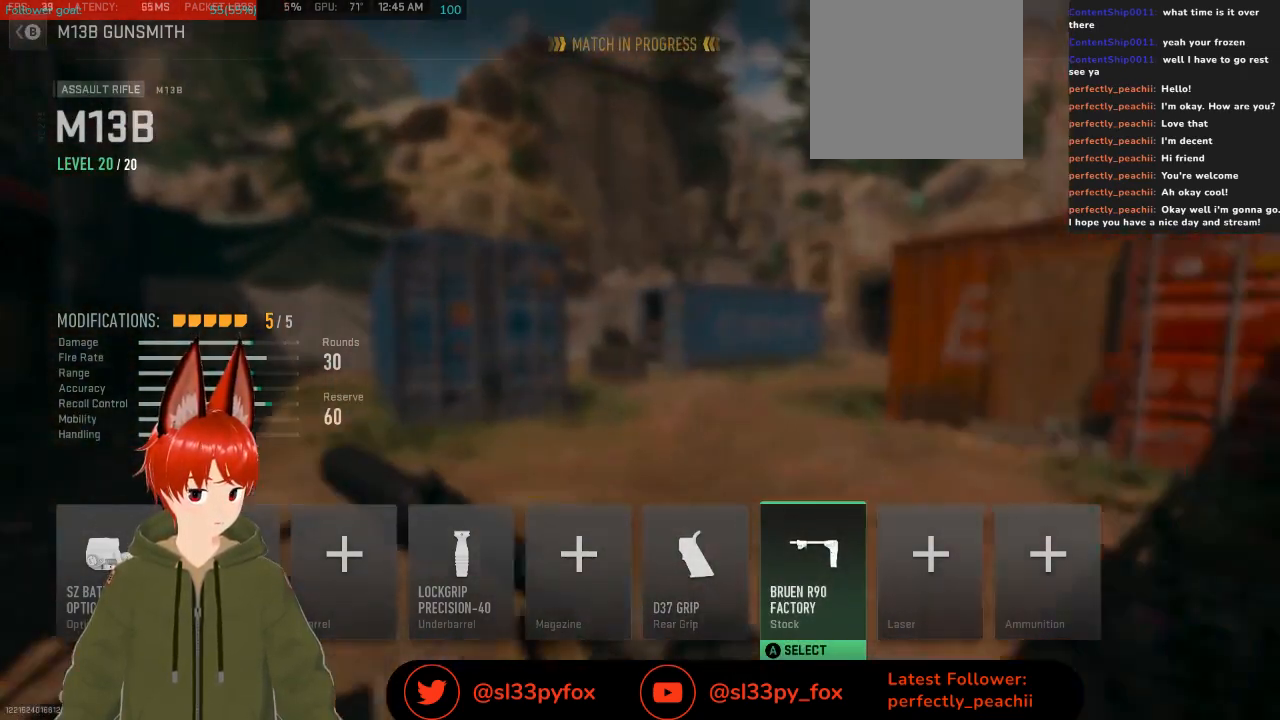
{"buttons": ["DPAD_RIGHT"], "left_stick": "center", "right_stick": "center", "events": [[167, "DPAD_LEFT", "down"], [267, "DPAD_LEFT", "up"], [467, "DPAD_RIGHT", "down"]]}